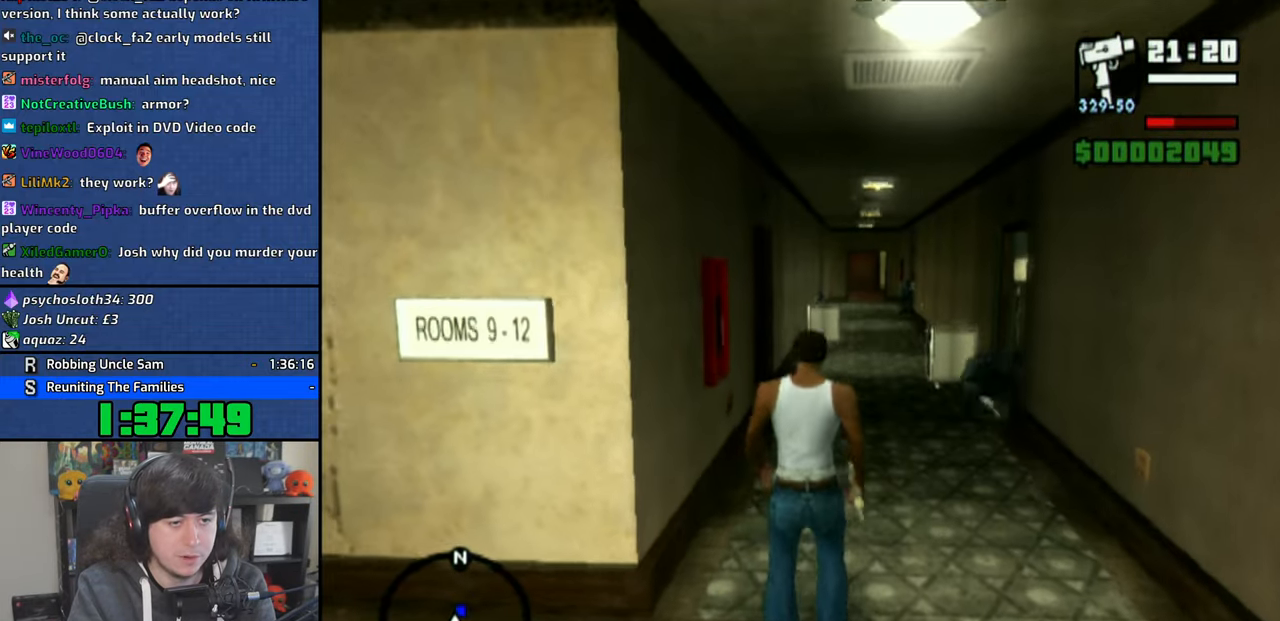
Gameplay with a controller (PlayStation layout); each line is a JSON object with the inputs held at the frame after it. "events" lists button and stick changes between this image and that frame as [ms after this image, input, new state], when the widget could be followed in between. Not read: L1 L2 R1 R2.
{"buttons": ["CIRCLE"], "left_stick": "center", "right_stick": "center", "events": [[33, "CIRCLE", "down"]]}
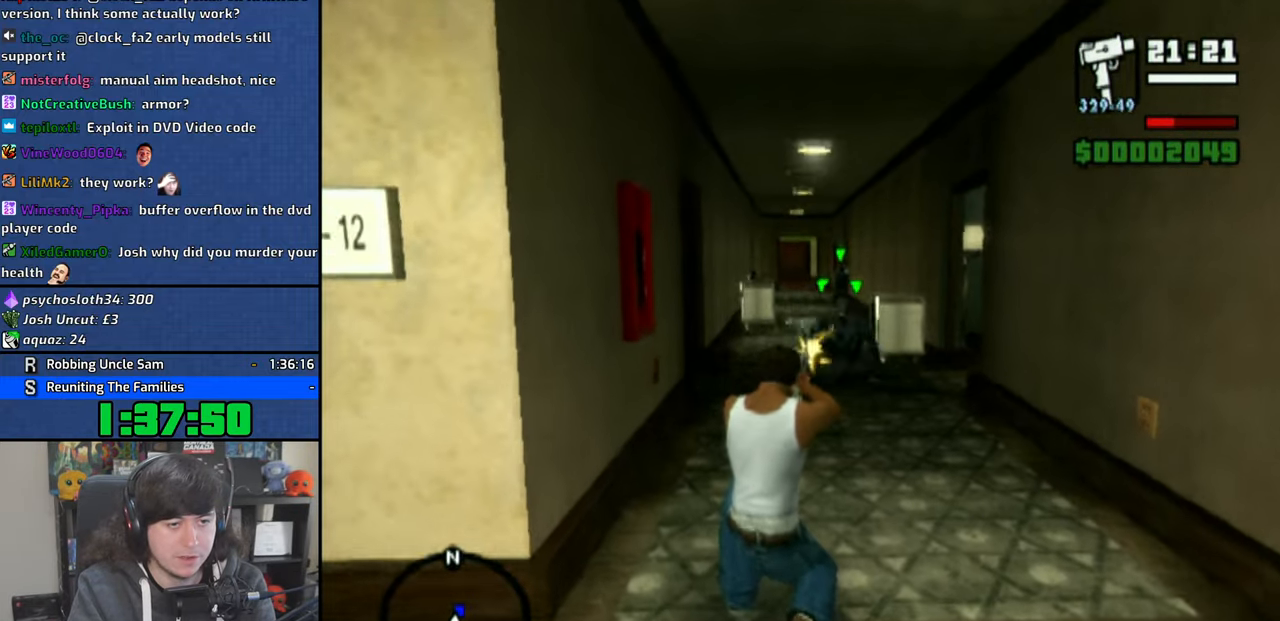
{"buttons": ["CIRCLE"], "left_stick": "center", "right_stick": "center", "events": []}
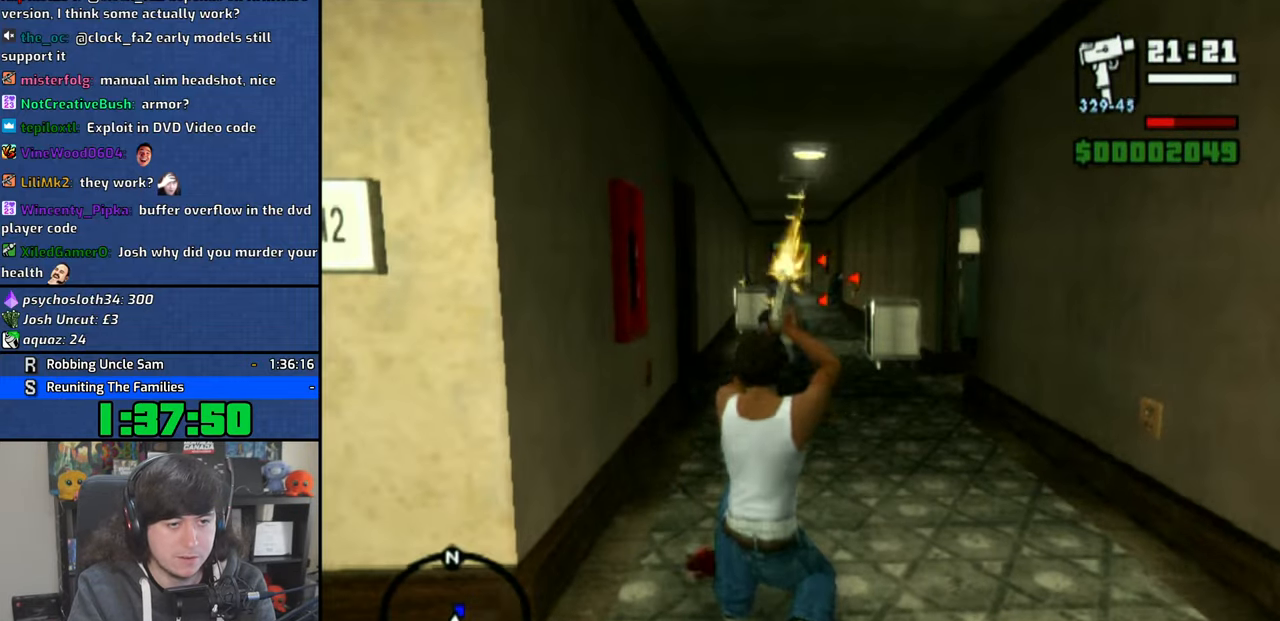
{"buttons": ["CIRCLE"], "left_stick": "center", "right_stick": "center", "events": []}
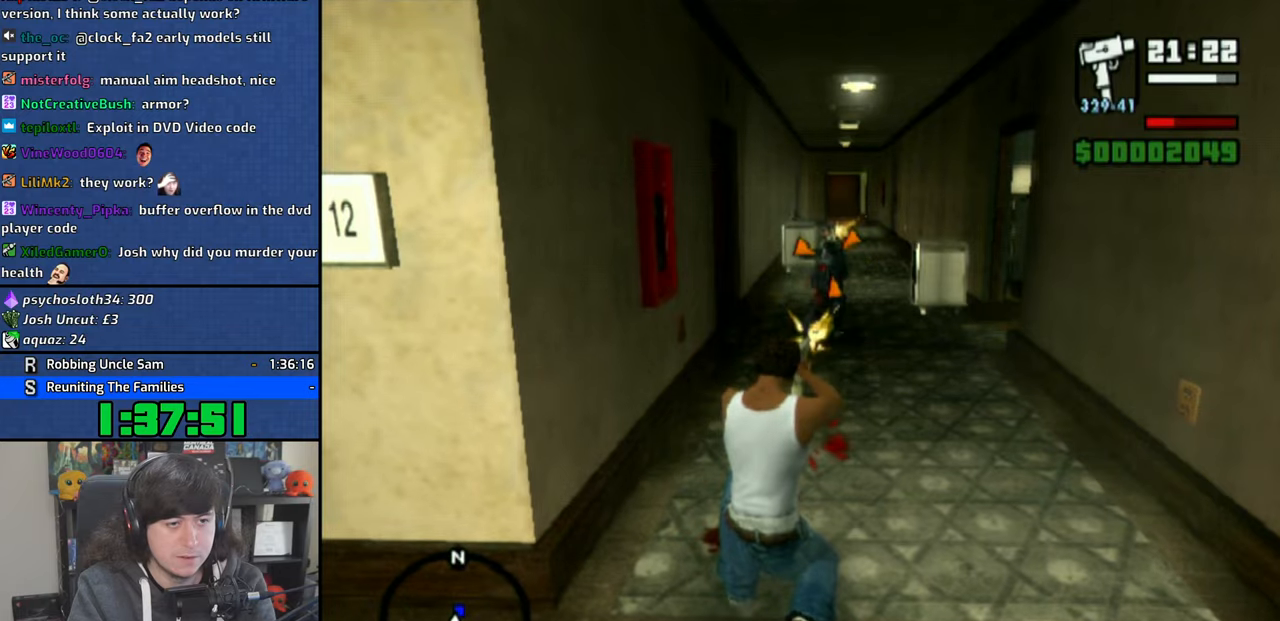
{"buttons": ["CIRCLE"], "left_stick": "center", "right_stick": "center", "events": []}
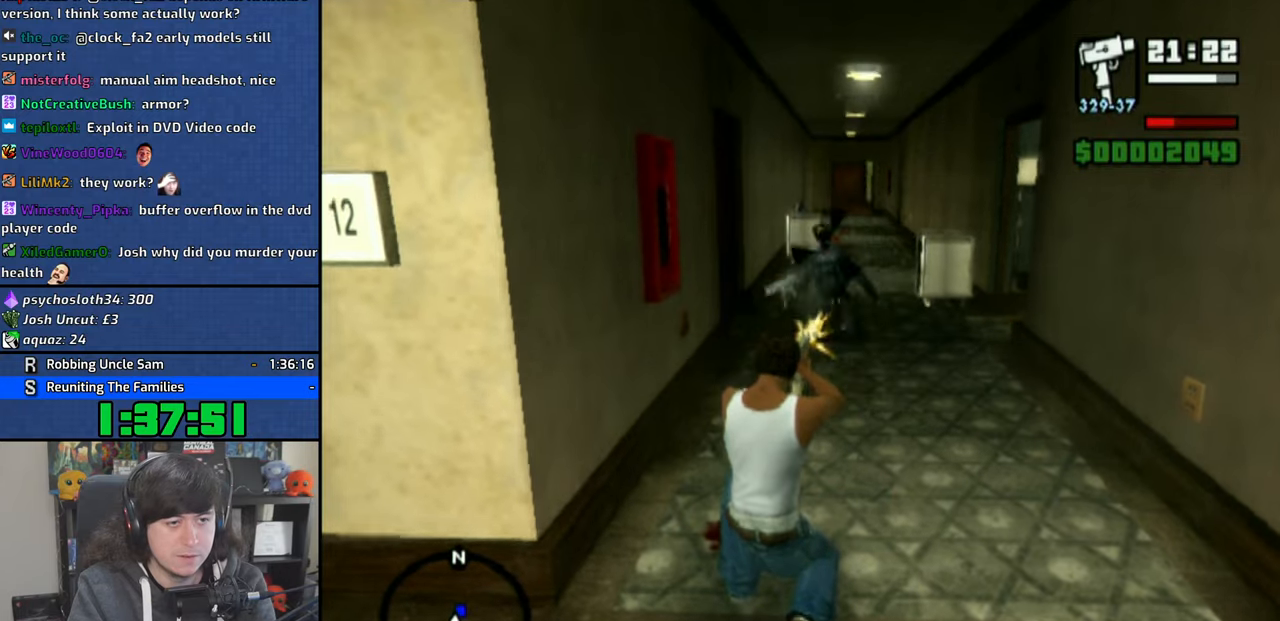
{"buttons": [], "left_stick": "up", "right_stick": "center", "events": [[150, "CIRCLE", "up"], [250, "left_stick", "up"]]}
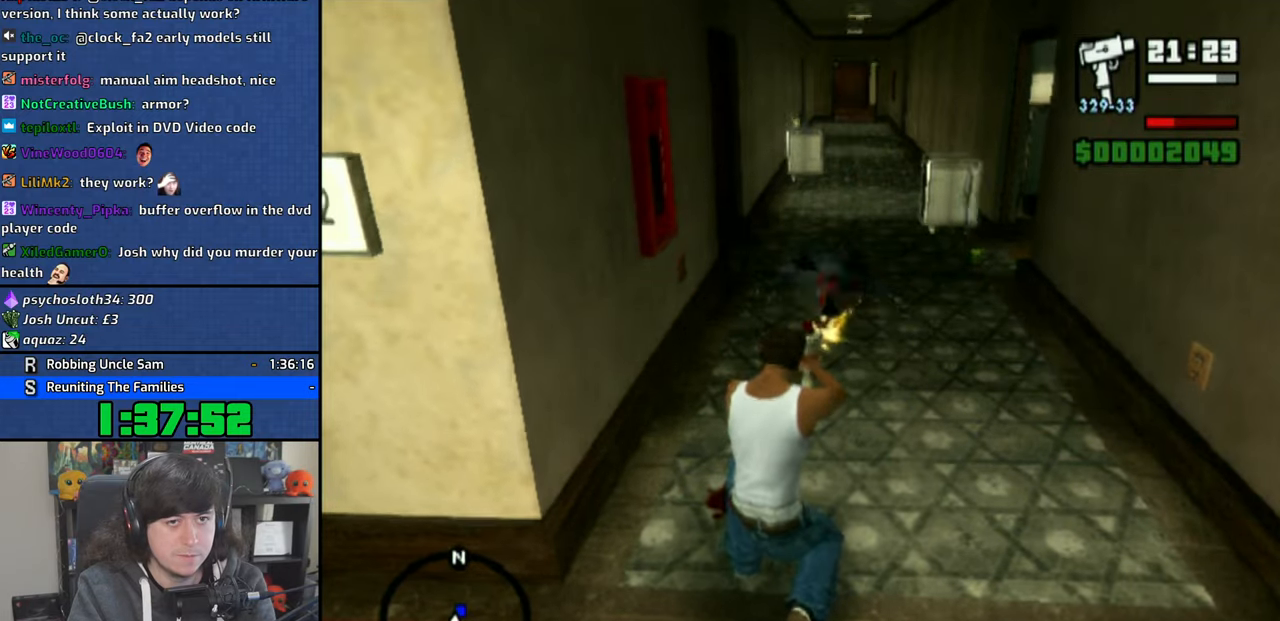
{"buttons": [], "left_stick": "up", "right_stick": "center", "events": []}
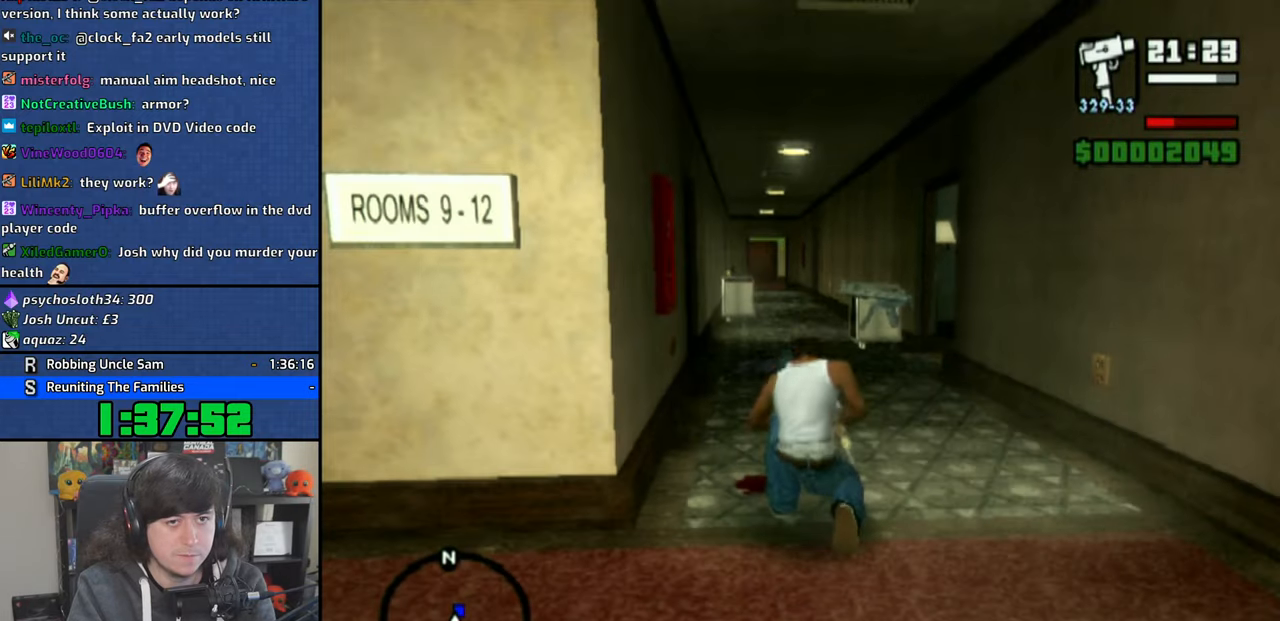
{"buttons": [], "left_stick": "up", "right_stick": "center", "events": []}
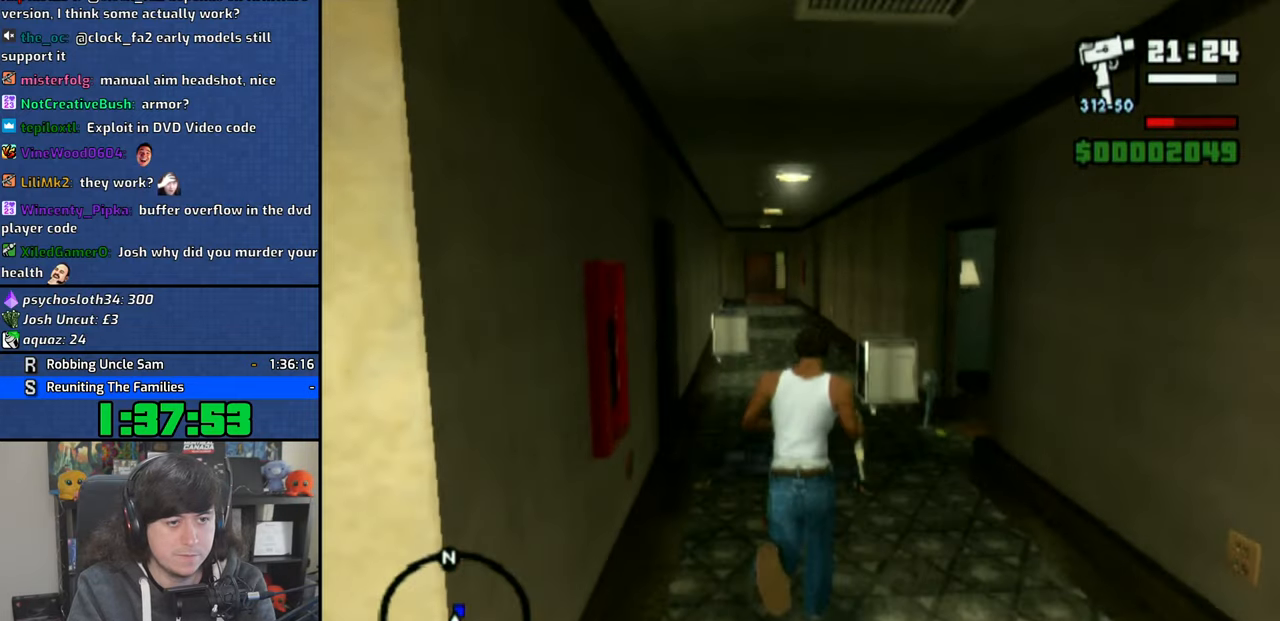
{"buttons": [], "left_stick": "up", "right_stick": "center", "events": []}
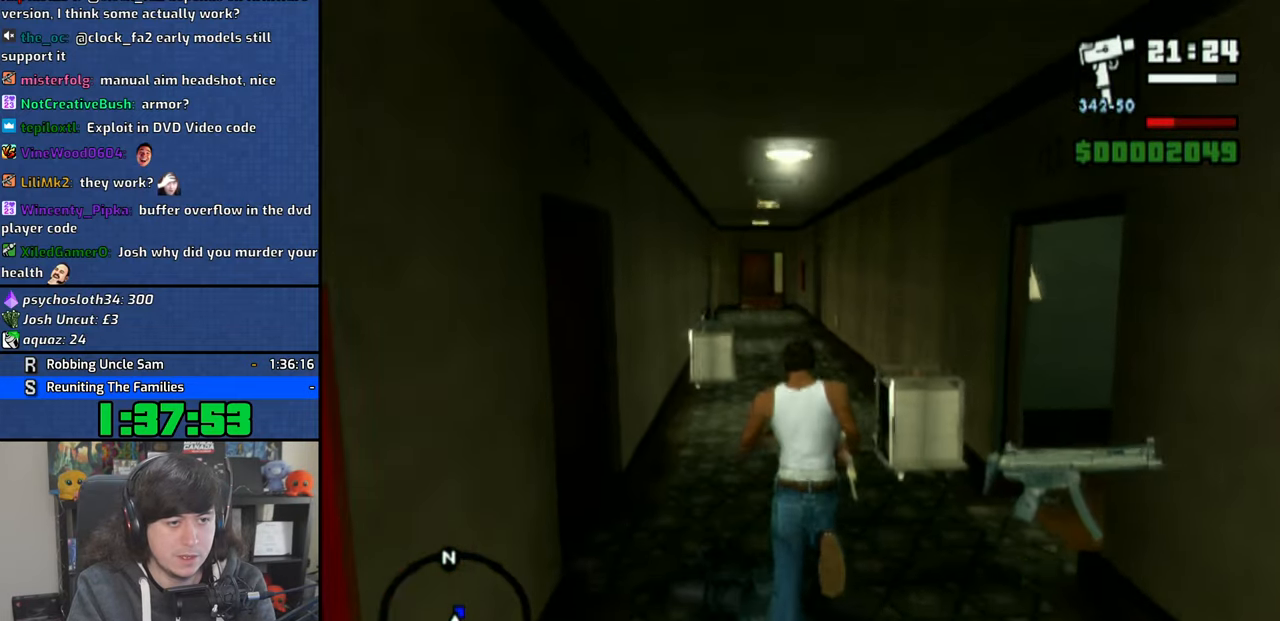
{"buttons": ["CIRCLE"], "left_stick": "up", "right_stick": "center", "events": [[216, "CIRCLE", "down"]]}
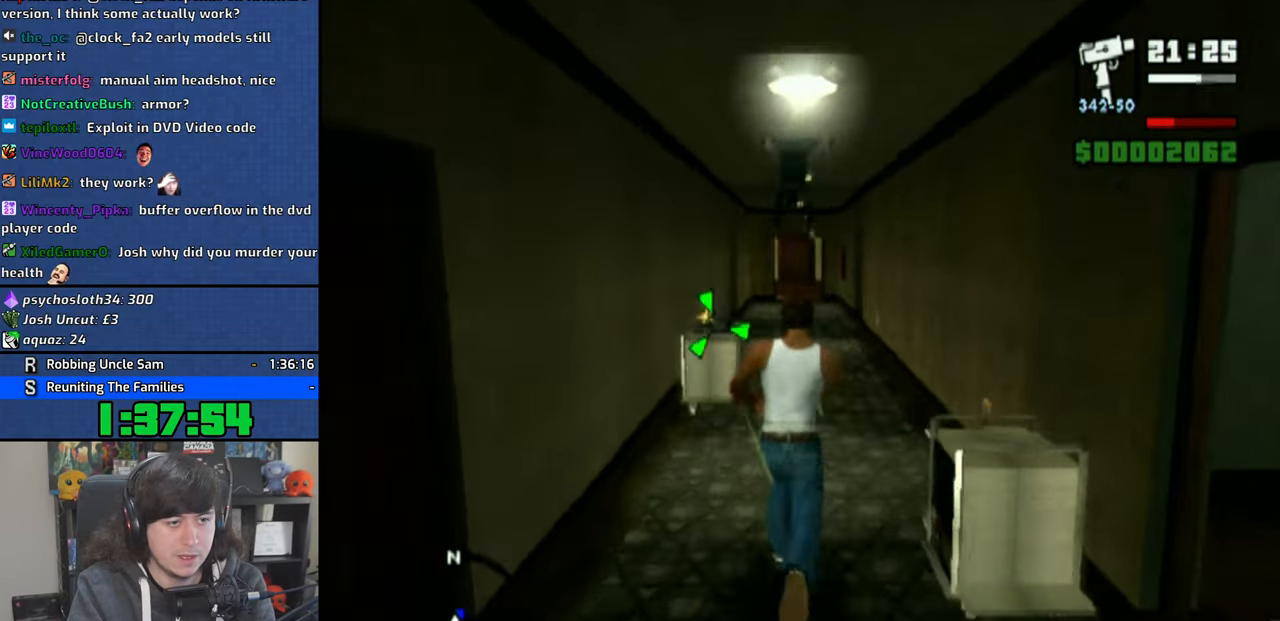
{"buttons": ["CIRCLE"], "left_stick": "center", "right_stick": "center", "events": [[333, "left_stick", "center"]]}
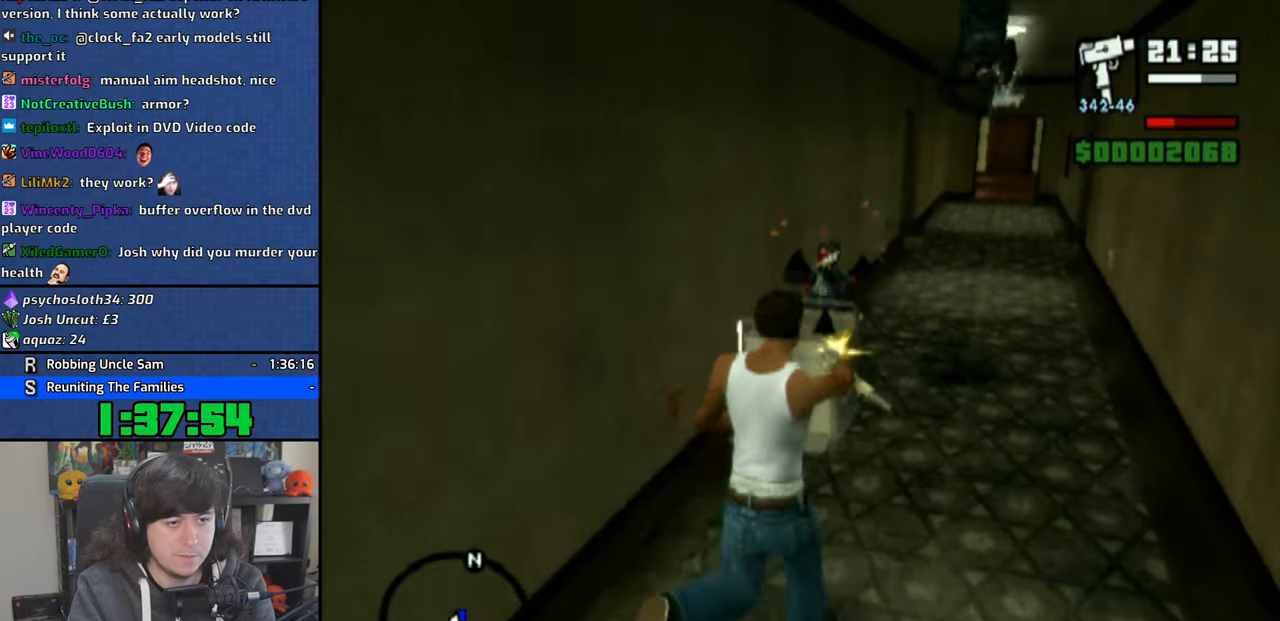
{"buttons": ["CIRCLE"], "left_stick": "up", "right_stick": "center", "events": [[450, "left_stick", "up"]]}
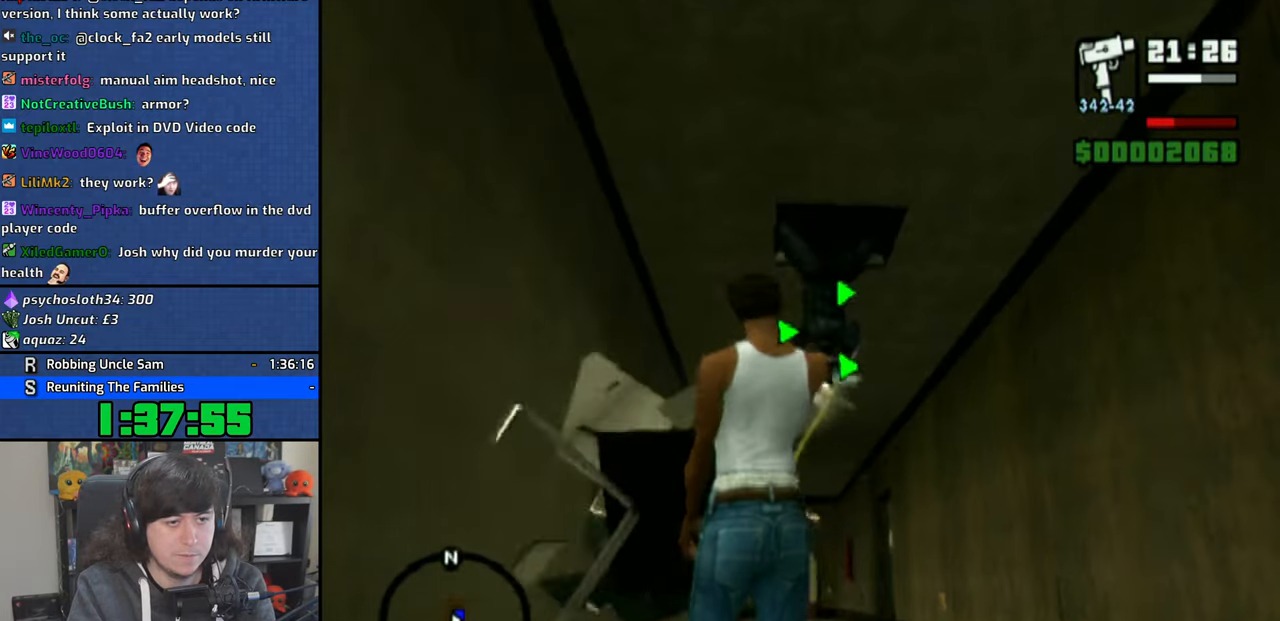
{"buttons": ["CIRCLE"], "left_stick": "up", "right_stick": "center", "events": []}
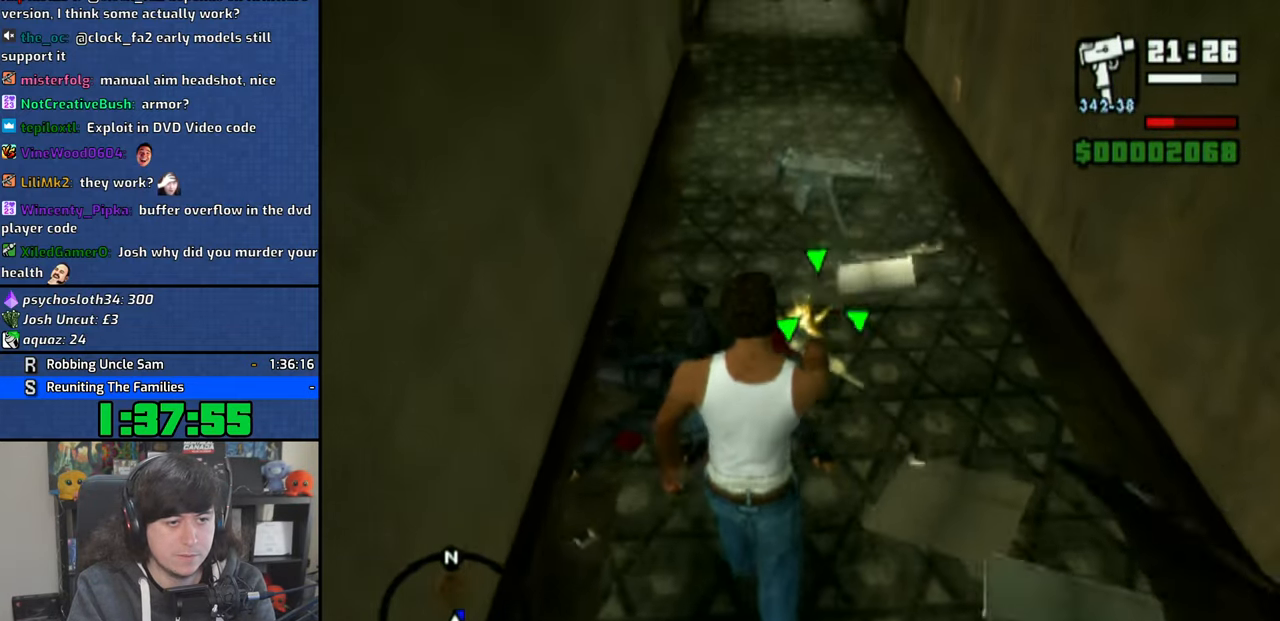
{"buttons": ["CIRCLE"], "left_stick": "center", "right_stick": "center", "events": [[150, "left_stick", "center"]]}
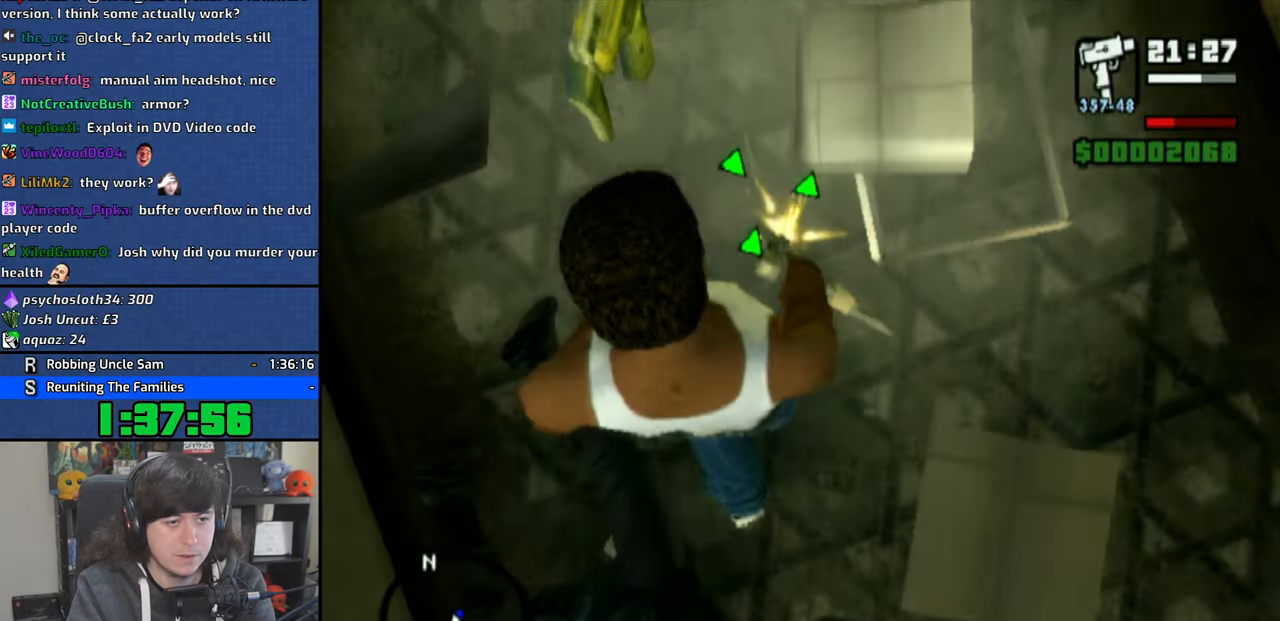
{"buttons": [], "left_stick": "center", "right_stick": "left", "events": [[33, "CIRCLE", "up"], [133, "left_stick", "up-left"], [250, "right_stick", "left"], [350, "left_stick", "center"]]}
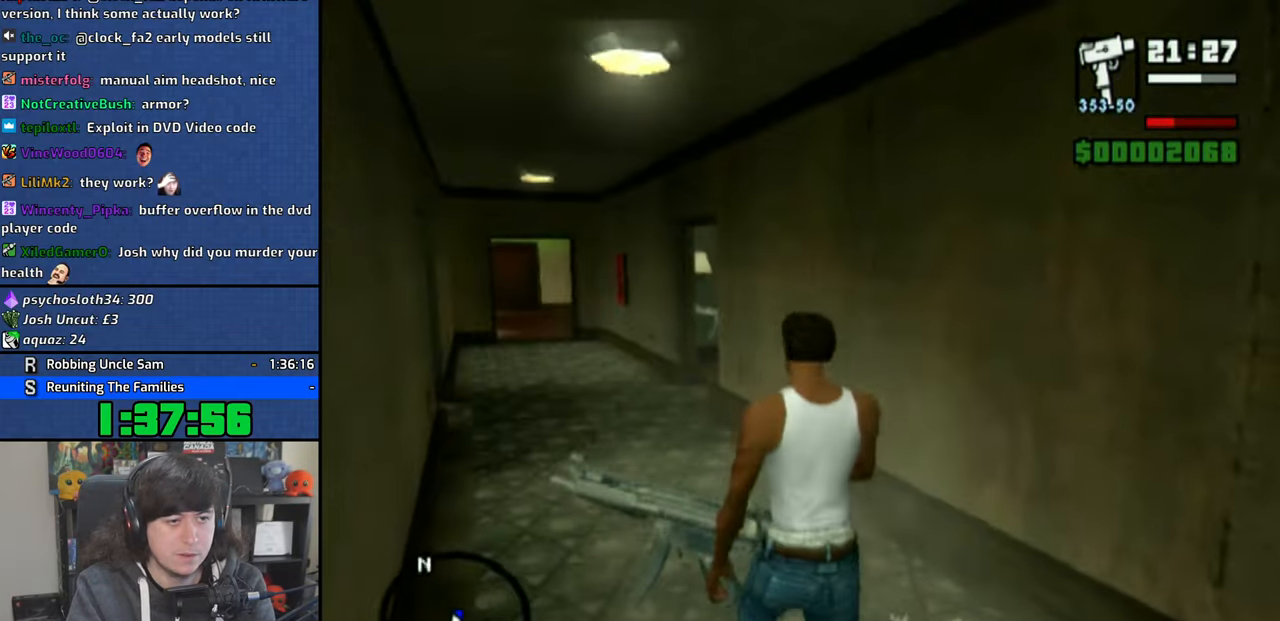
{"buttons": [], "left_stick": "up-right", "right_stick": "center", "events": [[250, "left_stick", "up"], [283, "right_stick", "center"], [366, "left_stick", "up-right"]]}
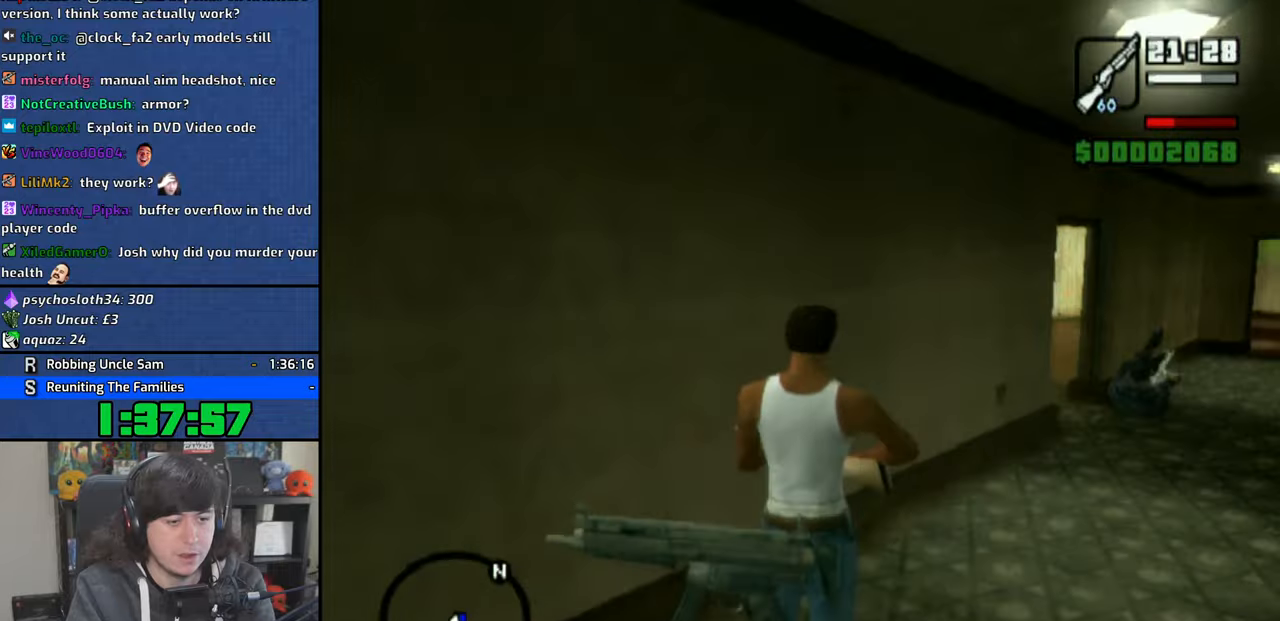
{"buttons": ["CIRCLE"], "left_stick": "center", "right_stick": "center", "events": [[266, "CIRCLE", "down"], [466, "left_stick", "center"]]}
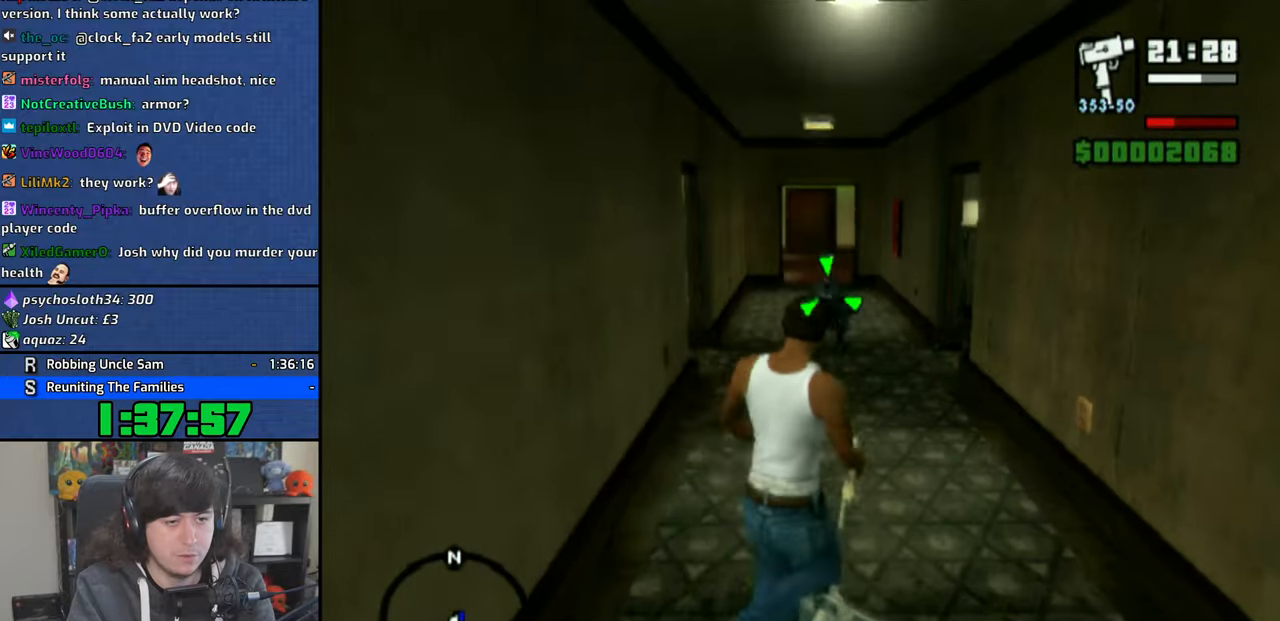
{"buttons": ["CIRCLE"], "left_stick": "up", "right_stick": "center", "events": [[133, "left_stick", "up"]]}
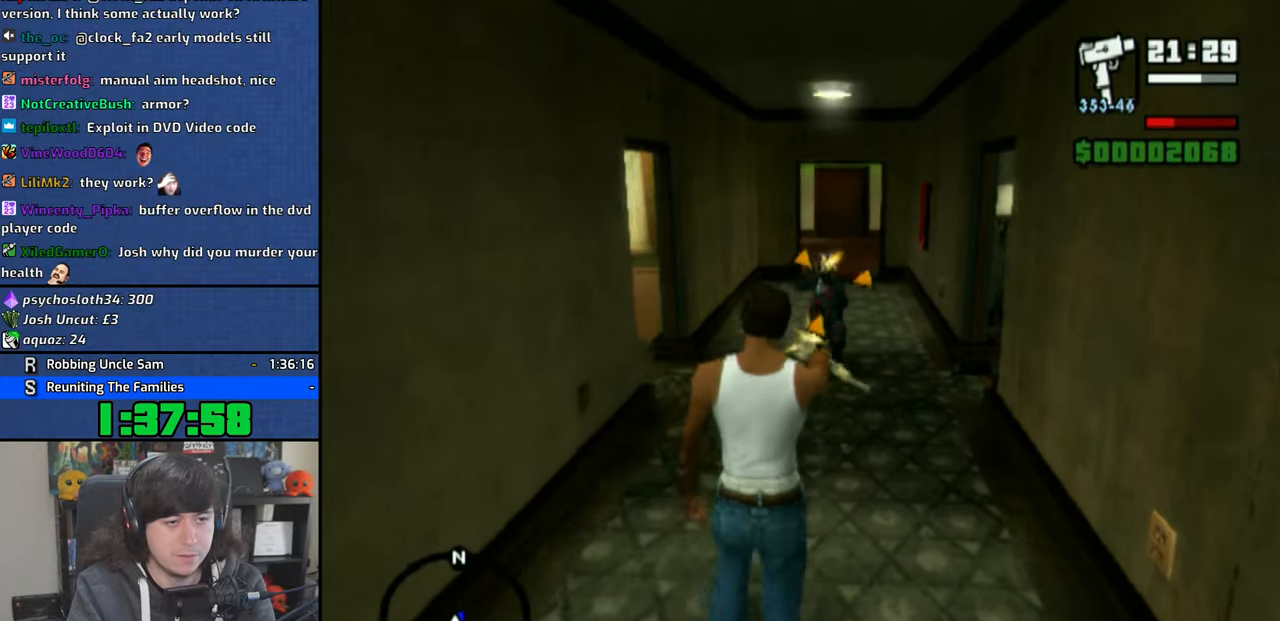
{"buttons": [], "left_stick": "up", "right_stick": "right", "events": [[233, "CIRCLE", "up"], [450, "right_stick", "right"]]}
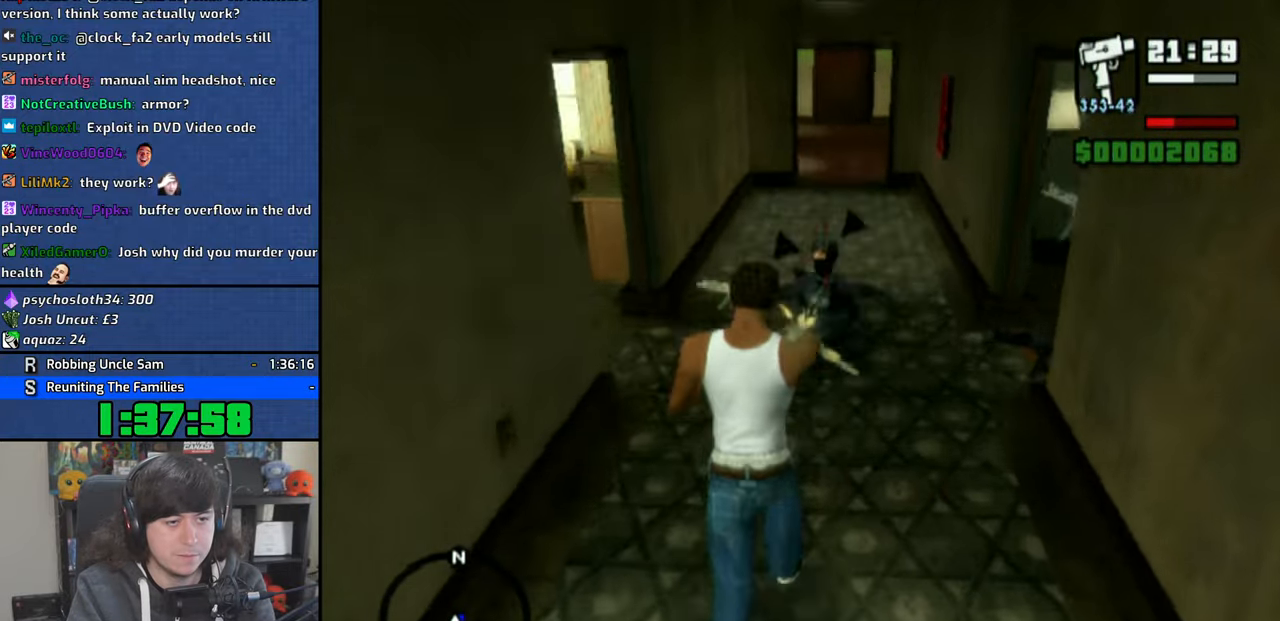
{"buttons": [], "left_stick": "up", "right_stick": "center", "events": [[33, "left_stick", "up-right"], [433, "right_stick", "center"], [483, "left_stick", "up"]]}
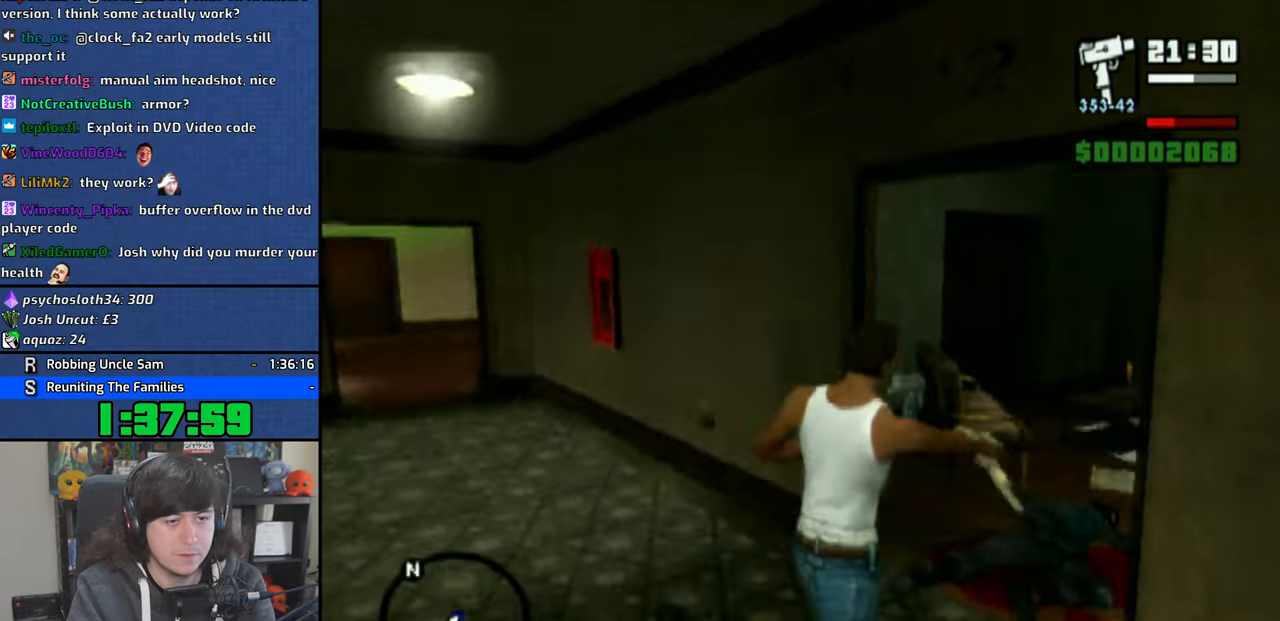
{"buttons": [], "left_stick": "up", "right_stick": "center", "events": [[150, "left_stick", "up-left"], [366, "left_stick", "up"]]}
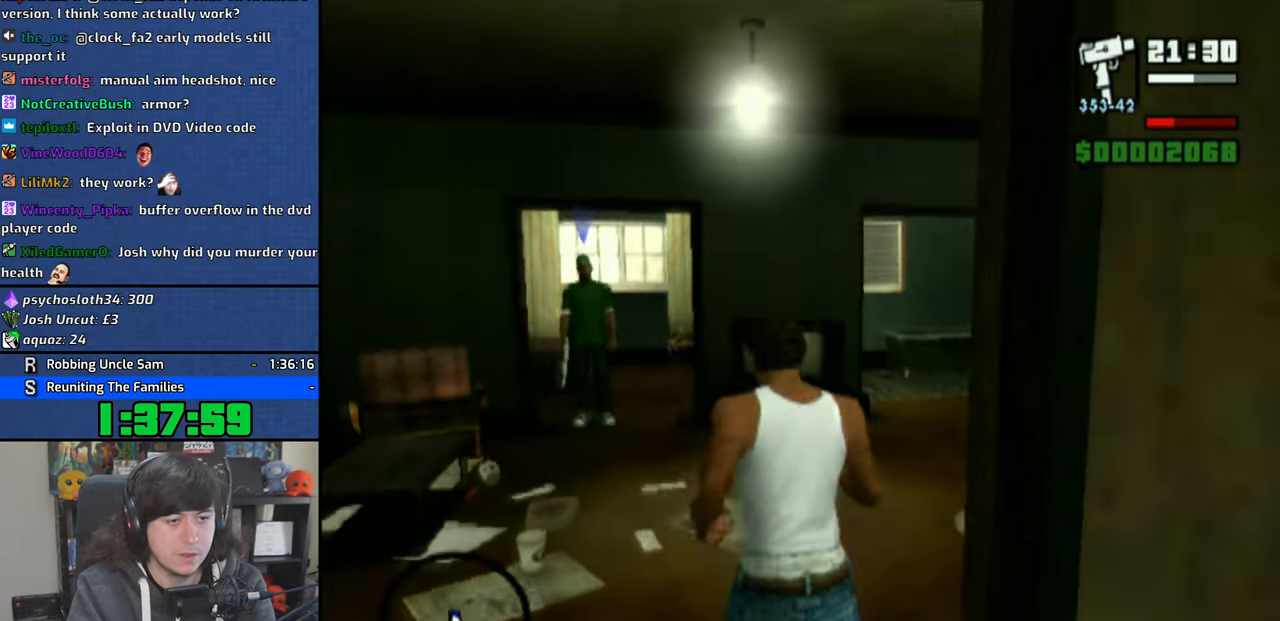
{"buttons": ["CROSS"], "left_stick": "center", "right_stick": "center", "events": [[300, "CROSS", "down"], [366, "CROSS", "up"], [450, "CROSS", "down"], [466, "left_stick", "center"]]}
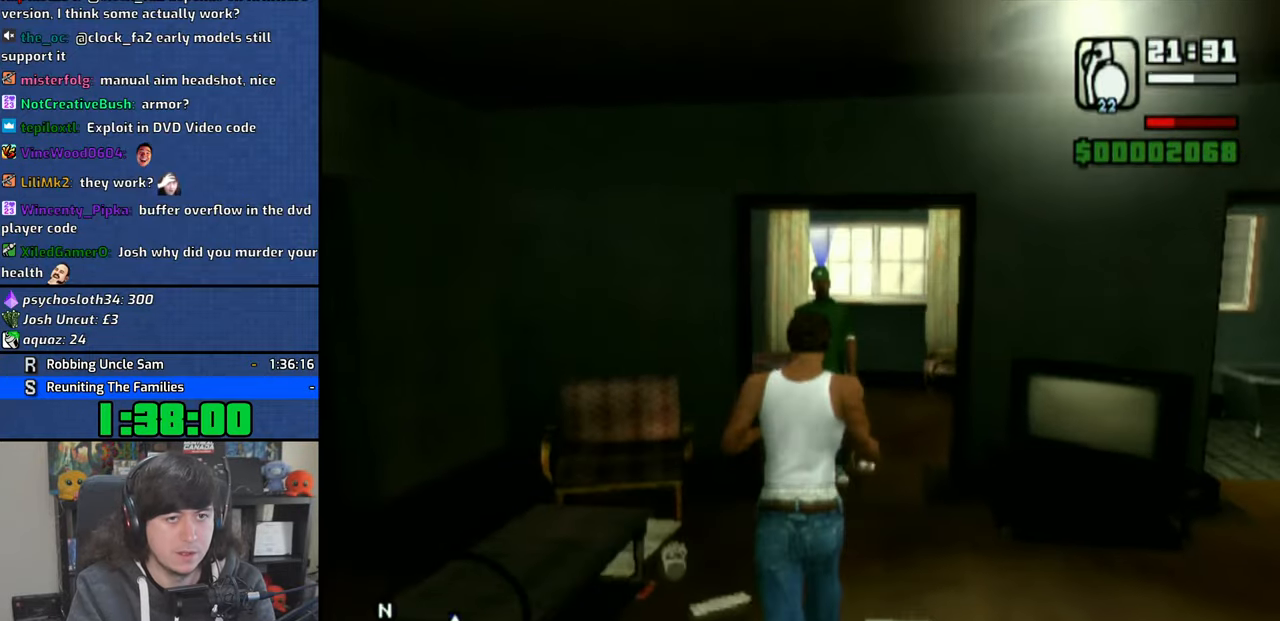
{"buttons": ["CROSS"], "left_stick": "center", "right_stick": "center", "events": [[33, "CROSS", "up"], [216, "CROSS", "down"], [283, "CROSS", "up"], [350, "CROSS", "down"], [433, "CROSS", "up"], [500, "CROSS", "down"]]}
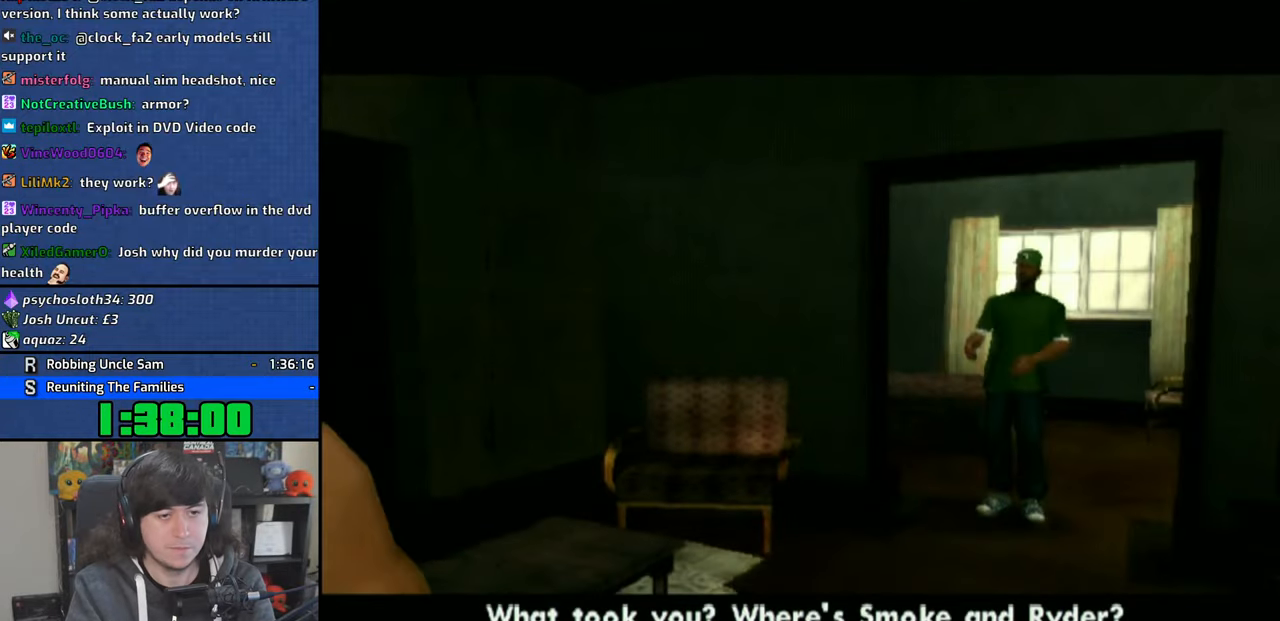
{"buttons": ["CROSS", "CIRCLE"], "left_stick": "center", "right_stick": "center"}